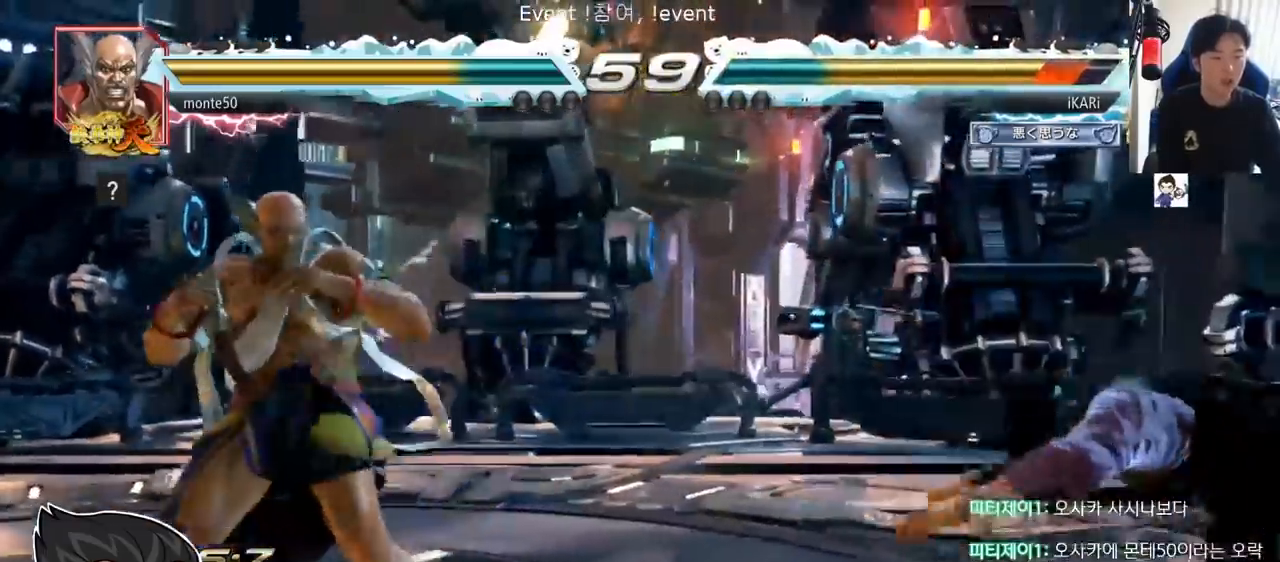
Gameplay with a controller (arcade stick); each line is a JSON object with the inputs held at the frame after it. "events" lists button and stick changes between this image and that frame as [ms after this image, input, new state], when the widget could be followed in between. Not read: L3 R3.
{"buttons": [], "left_stick": "right", "events": []}
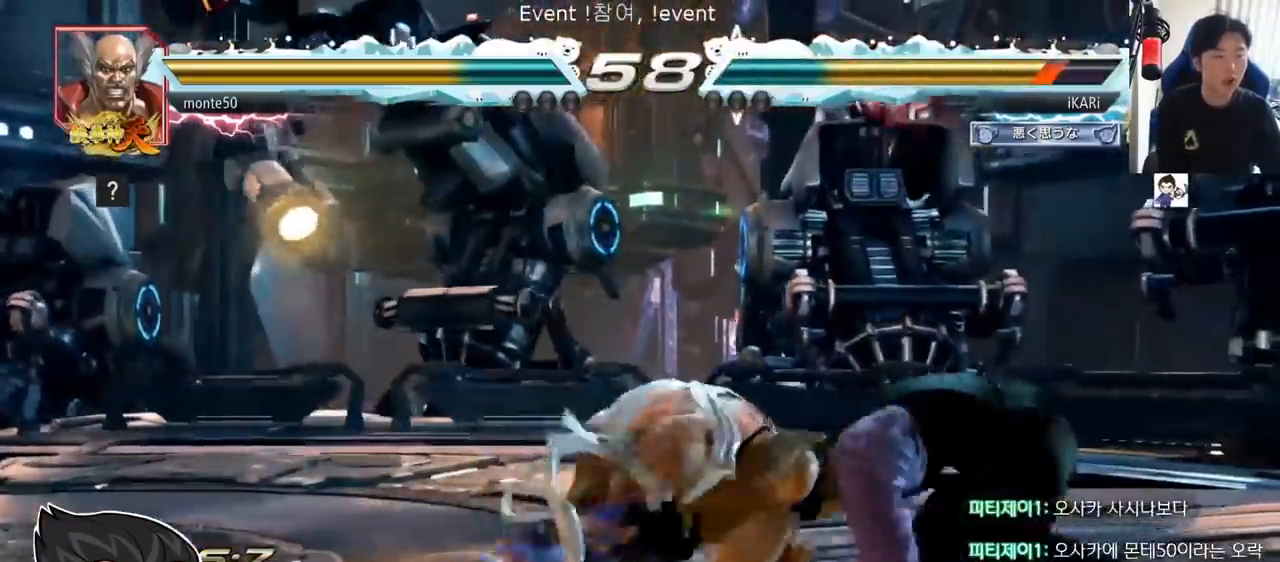
{"buttons": [], "left_stick": "down", "events": [[334, "left_stick", "center"], [434, "left_stick", "down"]]}
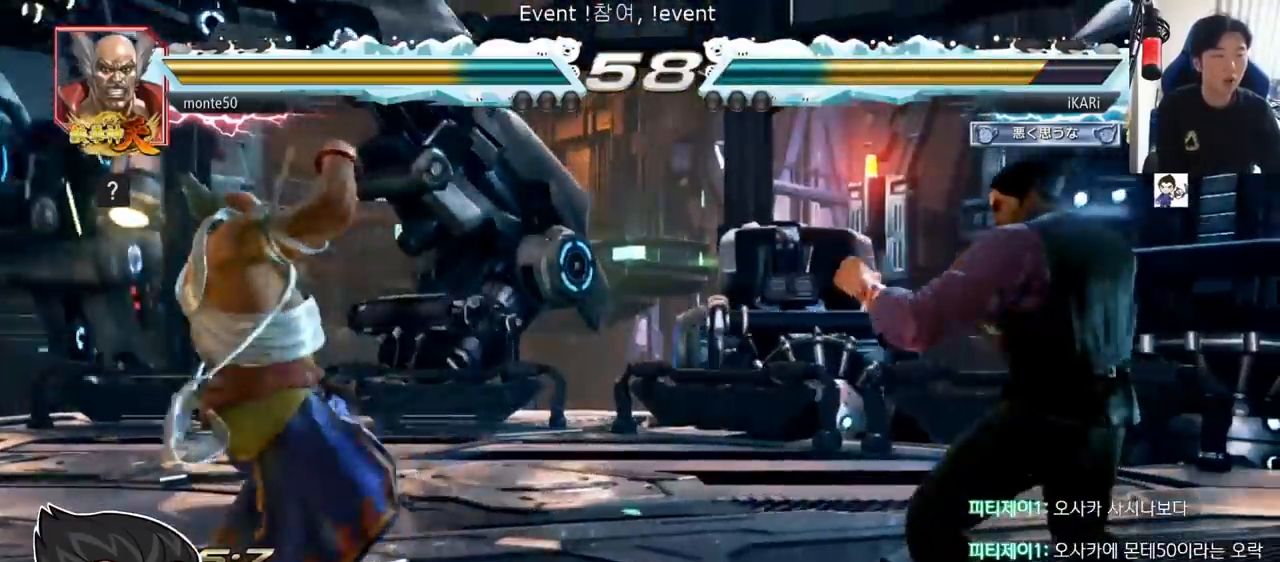
{"buttons": [], "left_stick": "center", "events": [[17, "left_stick", "center"], [301, "left_stick", "right"], [417, "left_stick", "down"], [484, "left_stick", "center"]]}
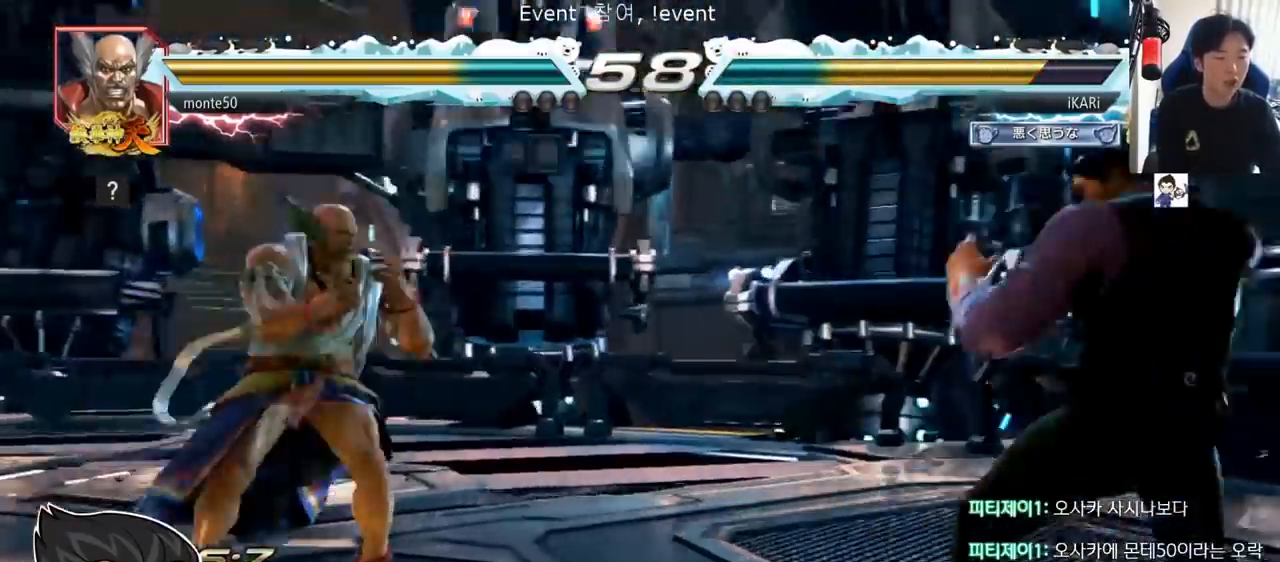
{"buttons": [], "left_stick": "center", "events": [[33, "left_stick", "down"], [133, "left_stick", "center"], [250, "left_stick", "down"], [334, "left_stick", "center"], [384, "left_stick", "right"], [450, "left_stick", "center"]]}
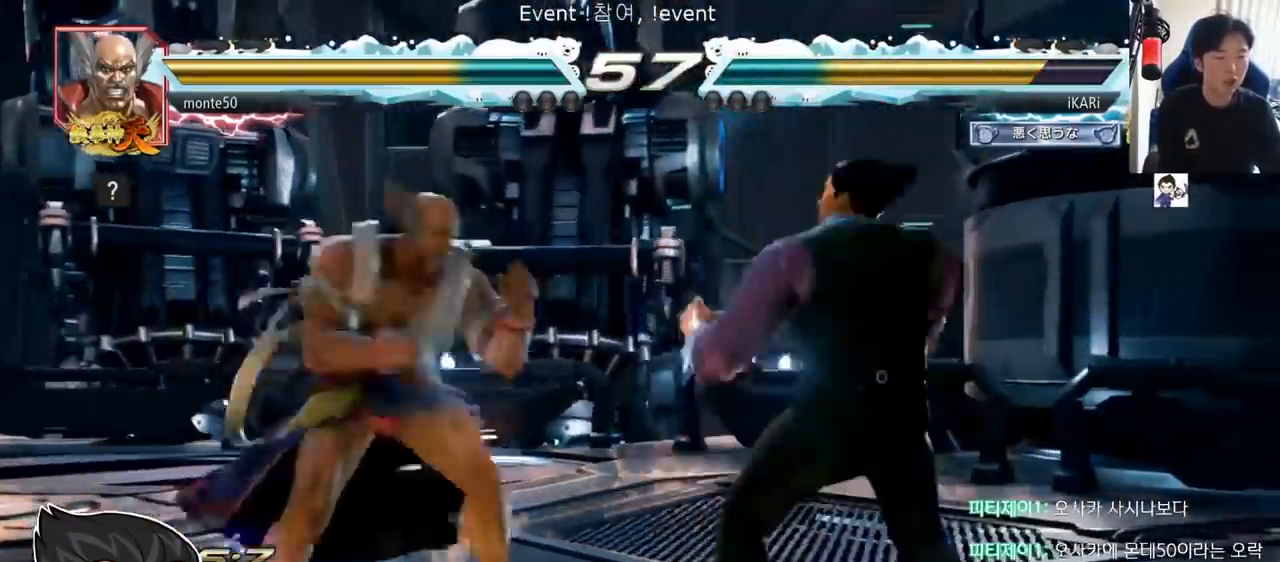
{"buttons": [], "left_stick": "center", "events": [[17, "left_stick", "left"], [84, "left_stick", "down"], [167, "left_stick", "right"], [451, "left_stick", "center"]]}
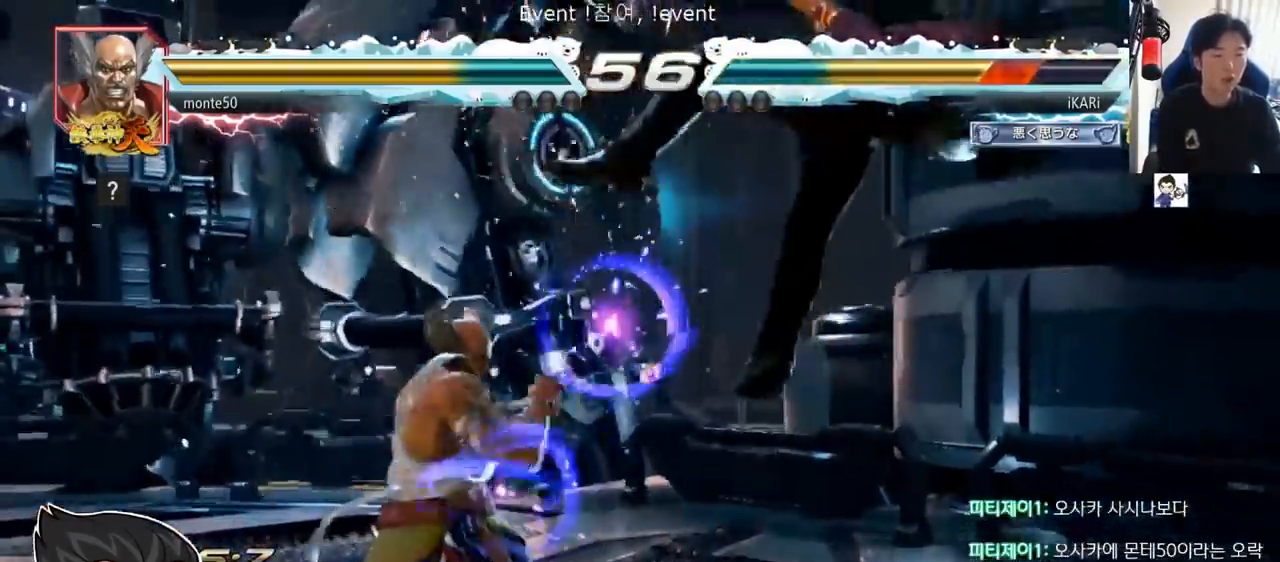
{"buttons": [], "left_stick": "center", "events": []}
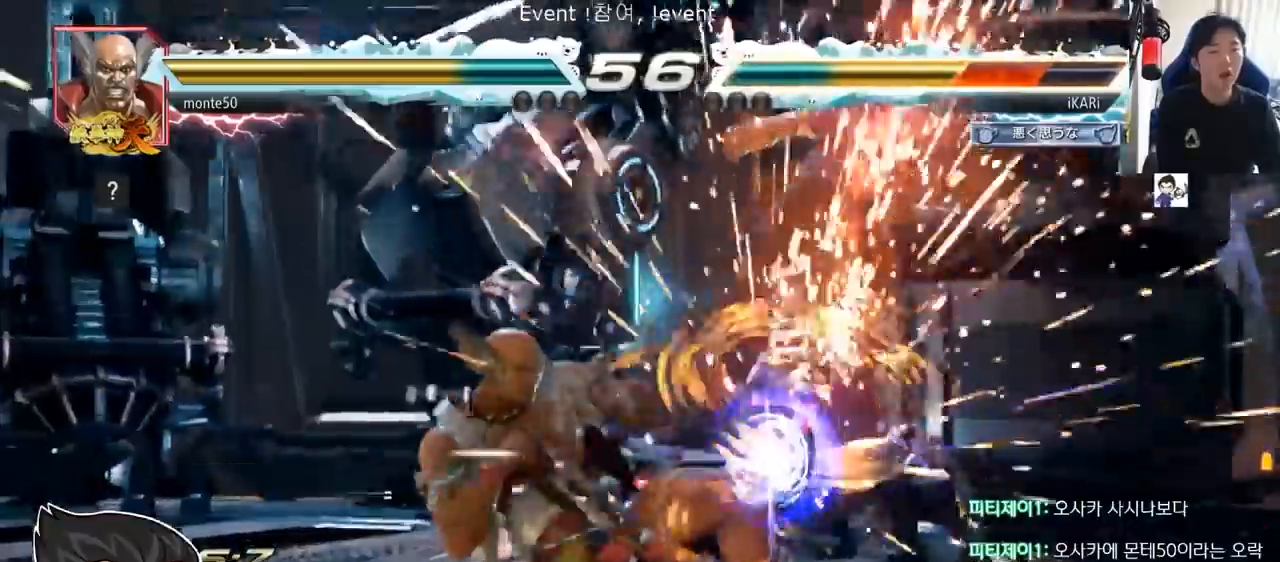
{"buttons": [], "left_stick": "center", "events": []}
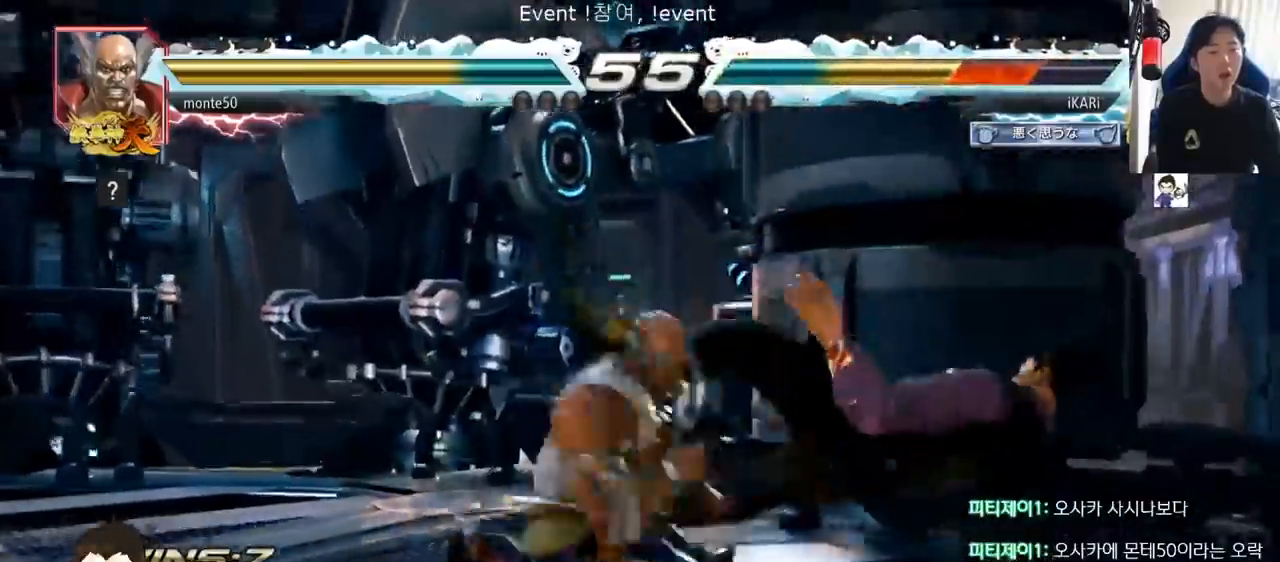
{"buttons": [], "left_stick": "center", "events": []}
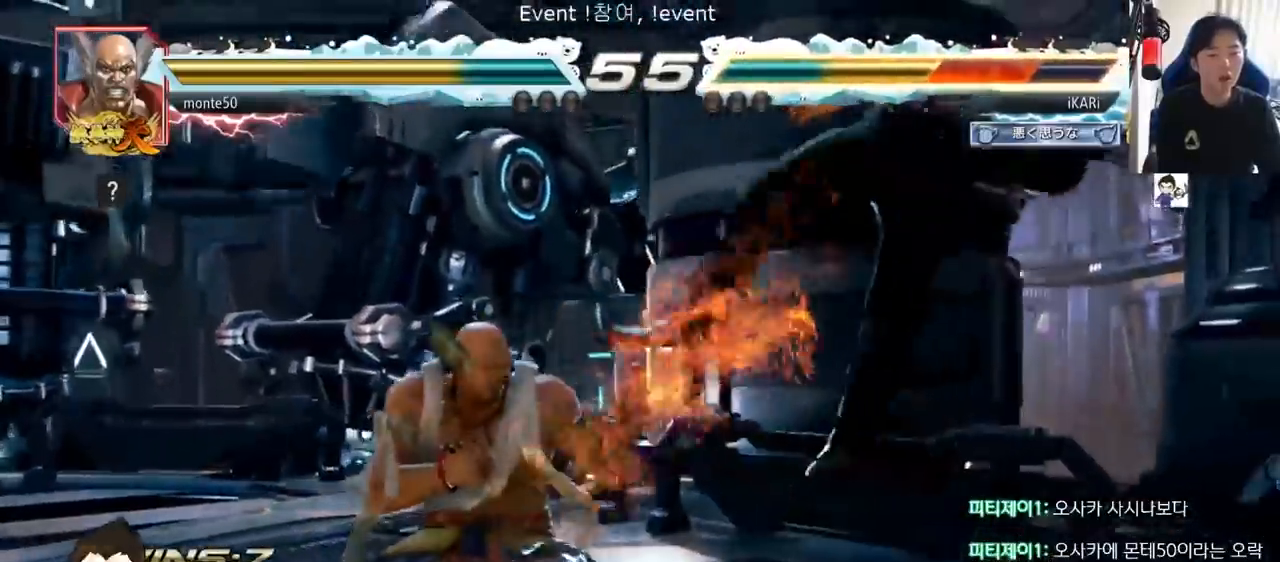
{"buttons": [], "left_stick": "center", "events": []}
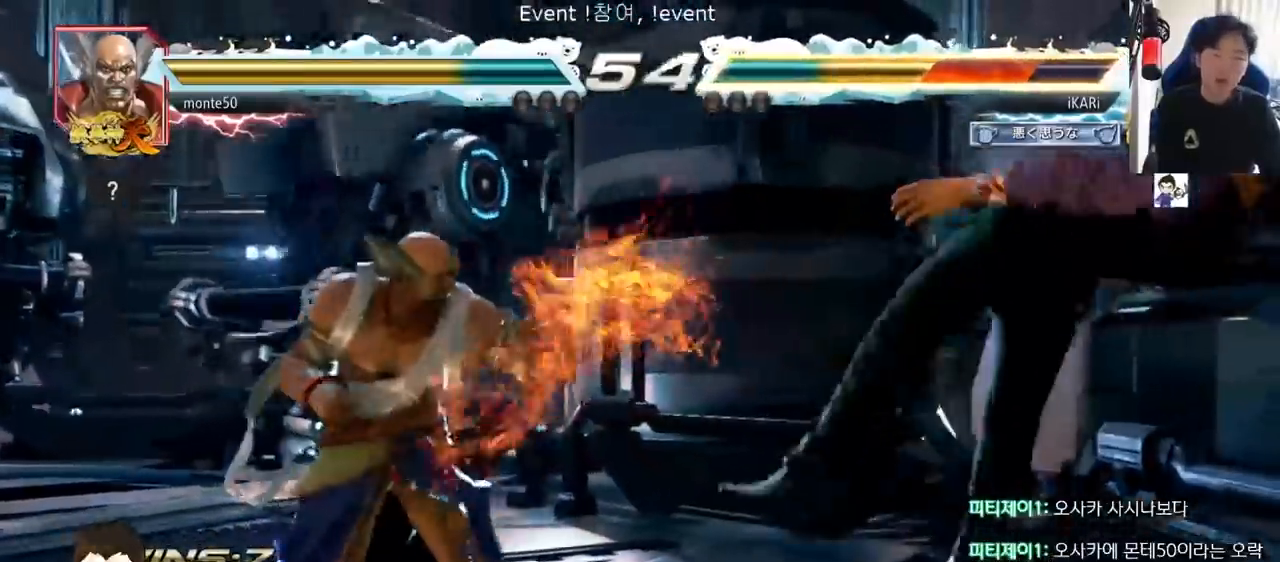
{"buttons": [], "left_stick": "center", "events": [[150, "CROSS", "down"], [183, "CROSS", "up"], [350, "CROSS", "down"], [400, "CROSS", "up"], [434, "CROSS", "down"], [467, "CROSS", "up"]]}
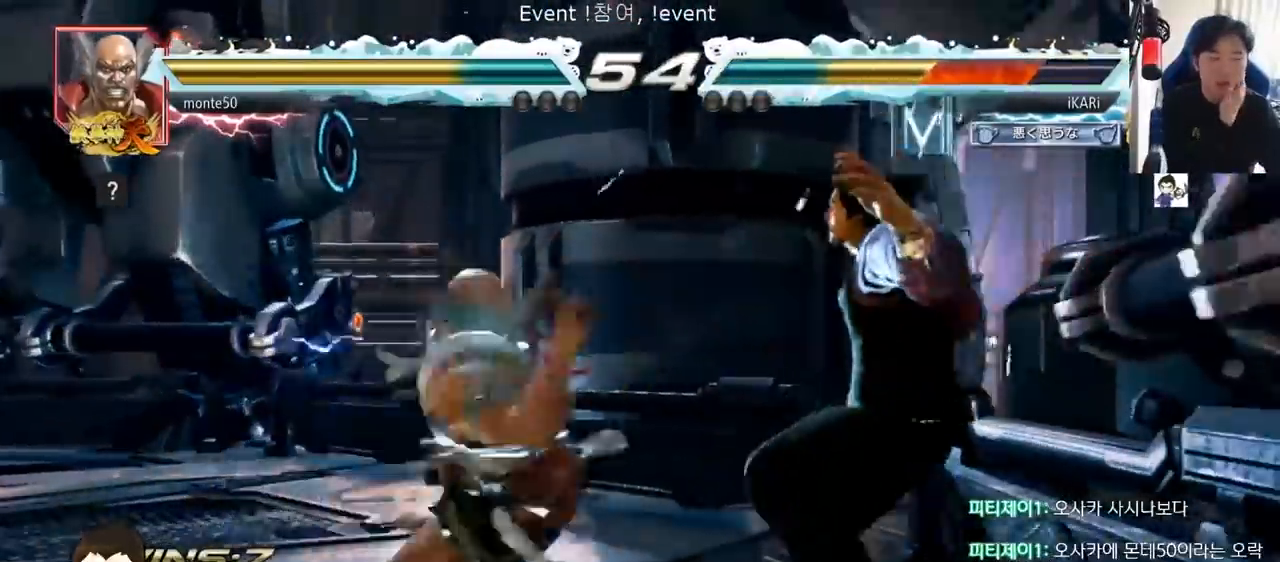
{"buttons": ["CROSS"], "left_stick": "center", "events": [[50, "CROSS", "down"], [184, "CROSS", "up"], [251, "CROSS", "down"], [284, "CROSS", "up"], [317, "CROSS", "down"], [351, "CROSS", "up"], [417, "CROSS", "down"], [468, "CROSS", "up"], [501, "CROSS", "down"]]}
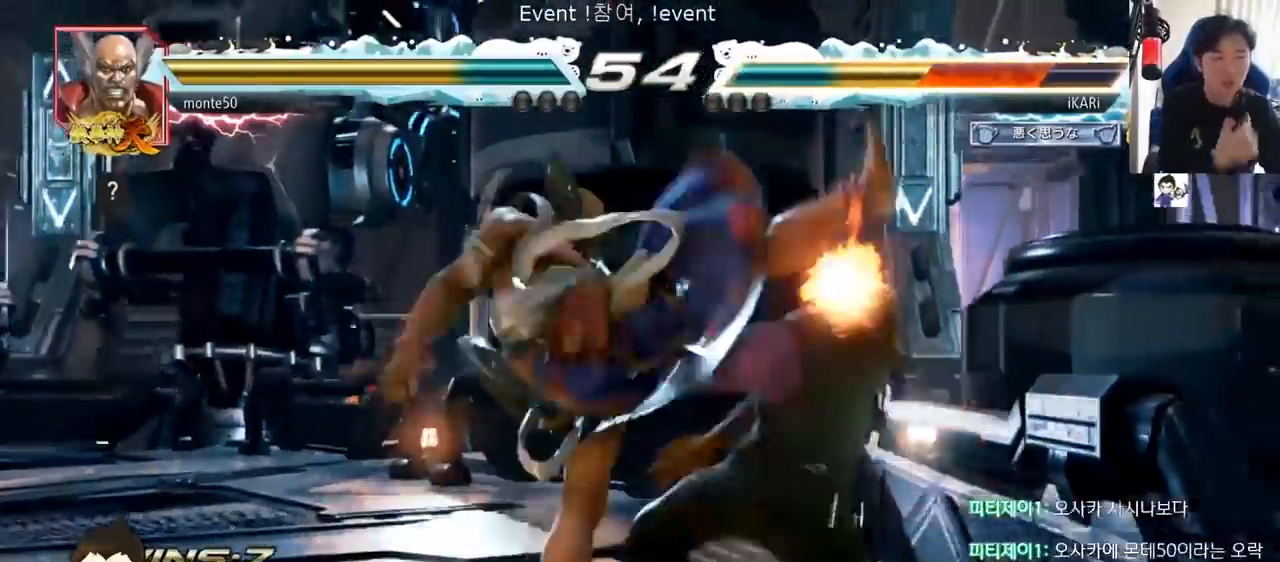
{"buttons": [], "left_stick": "center", "events": [[33, "CROSS", "up"], [117, "CROSS", "down"], [150, "CROSS", "up"], [183, "CROSS", "down"], [200, "CROSS", "up"], [300, "CROSS", "down"], [334, "CROSS", "up"], [350, "CROSS", "down"], [400, "CROSS", "up"], [450, "CROSS", "down"], [484, "CROSS", "up"]]}
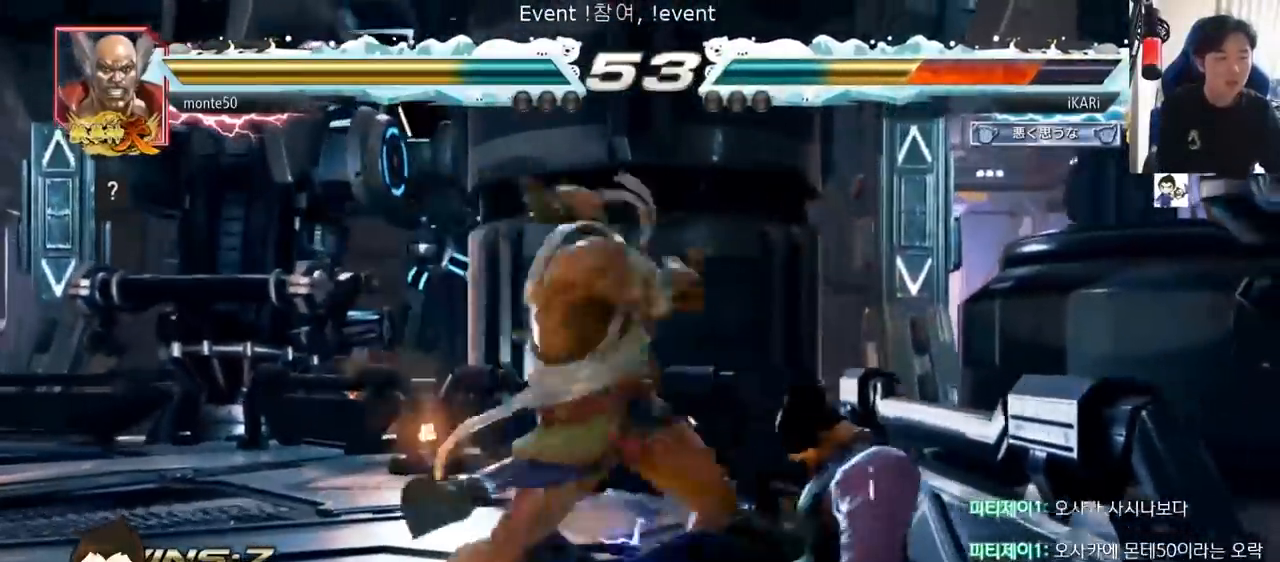
{"buttons": [], "left_stick": "center", "events": [[34, "CROSS", "down"], [67, "CROSS", "up"], [134, "CROSS", "down"], [184, "CROSS", "up"], [201, "CROSS", "down"], [217, "CROSS", "up"], [301, "CROSS", "down"], [401, "CROSS", "up"]]}